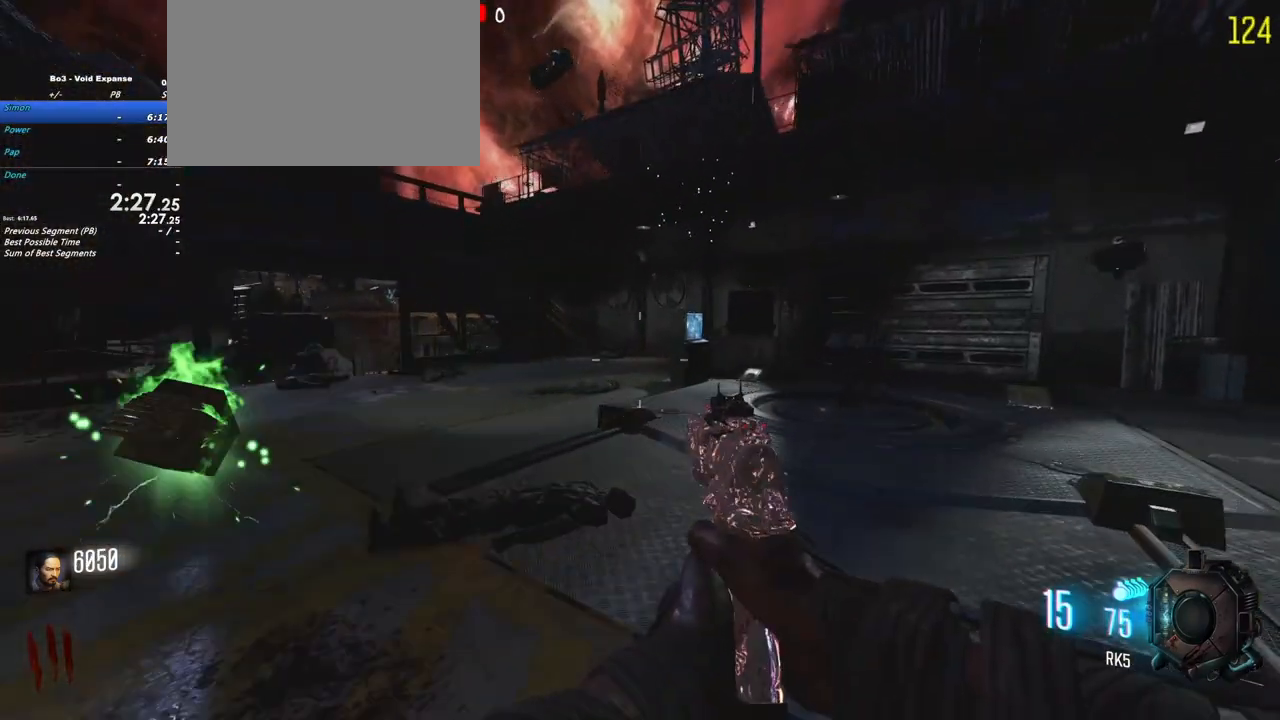
Gameplay with keyboard and mouse; each line is a JSON object with the keys held at the frame after it. "events" lists presses ("down") and releases ("up") of "1", "2", "3", "4", "5", "a", "alt", "c", "caps_lock", "ctrl", "d", "e", "f", "g", "q", "r", "s", "shift", "t", "tab", "v", "w", "x" and "z" between this image and that frame as [ms after this image, input, new state], when the widget could be followed in between. No other keys are recorded. Mouse buttons are not recorded. Not read: mouse_move.
{"keys": ["shift", "w"], "events": [[17, "r", "down"], [117, "r", "up"], [167, "shift", "down"]]}
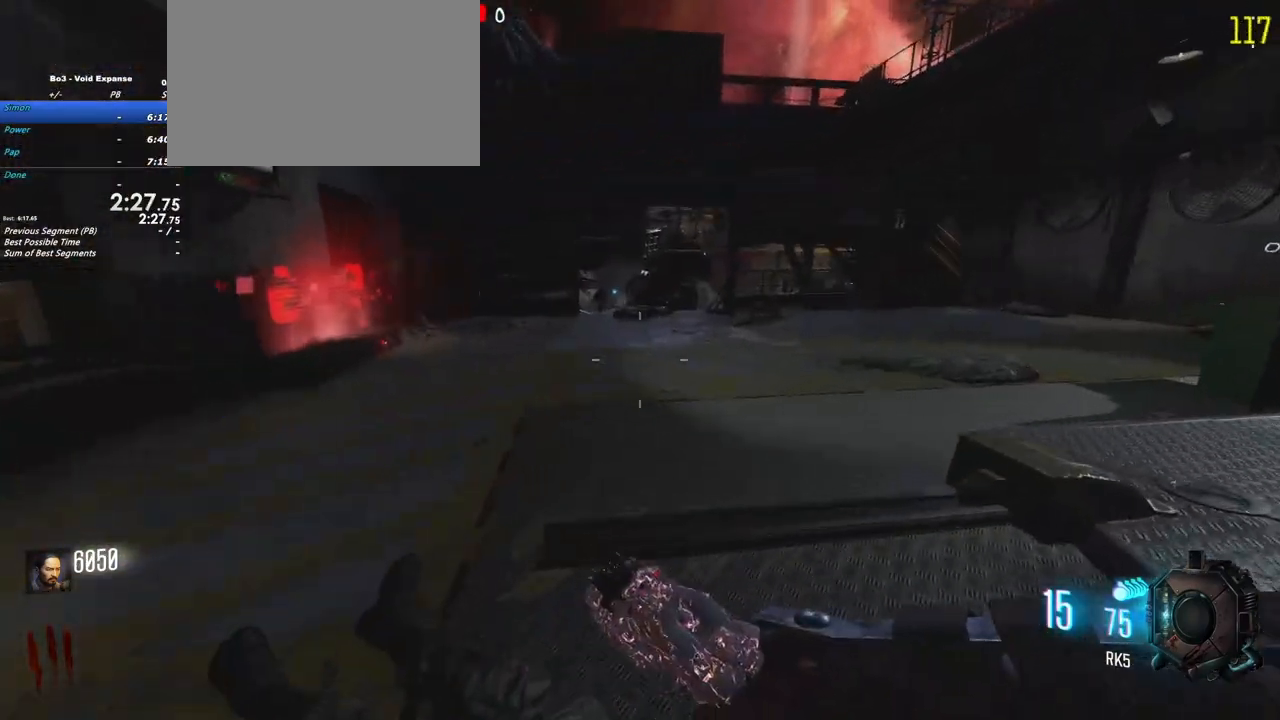
{"keys": ["shift", "w"]}
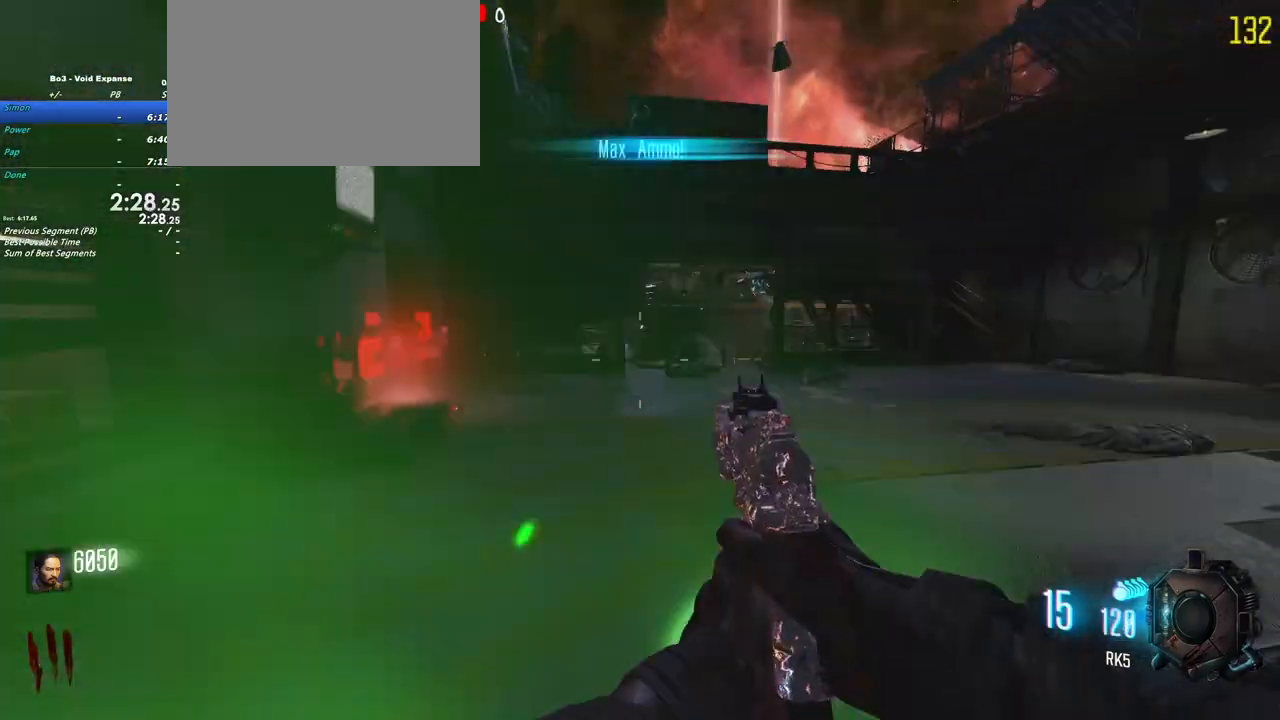
{"keys": ["shift", "w"], "events": [[50, "d", "down"], [233, "d", "up"]]}
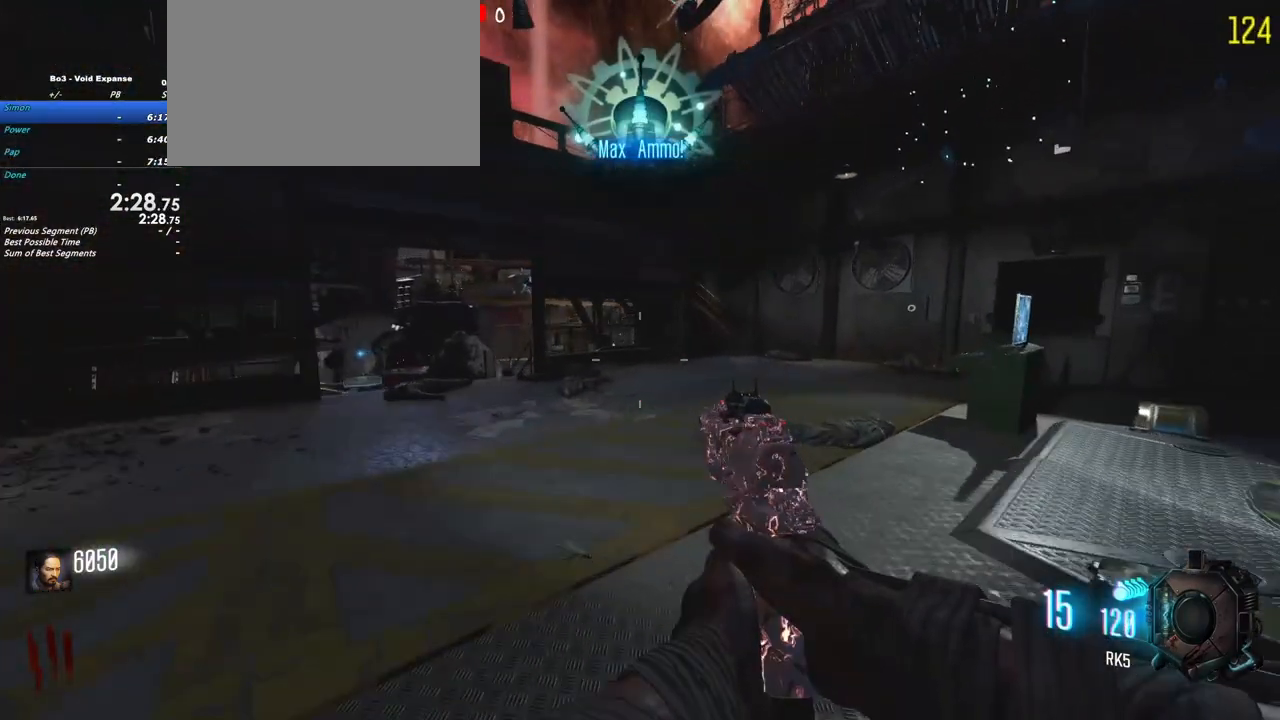
{"keys": ["shift", "w"], "events": [[17, "shift", "up"], [167, "shift", "down"], [300, "a", "down"], [400, "a", "up"]]}
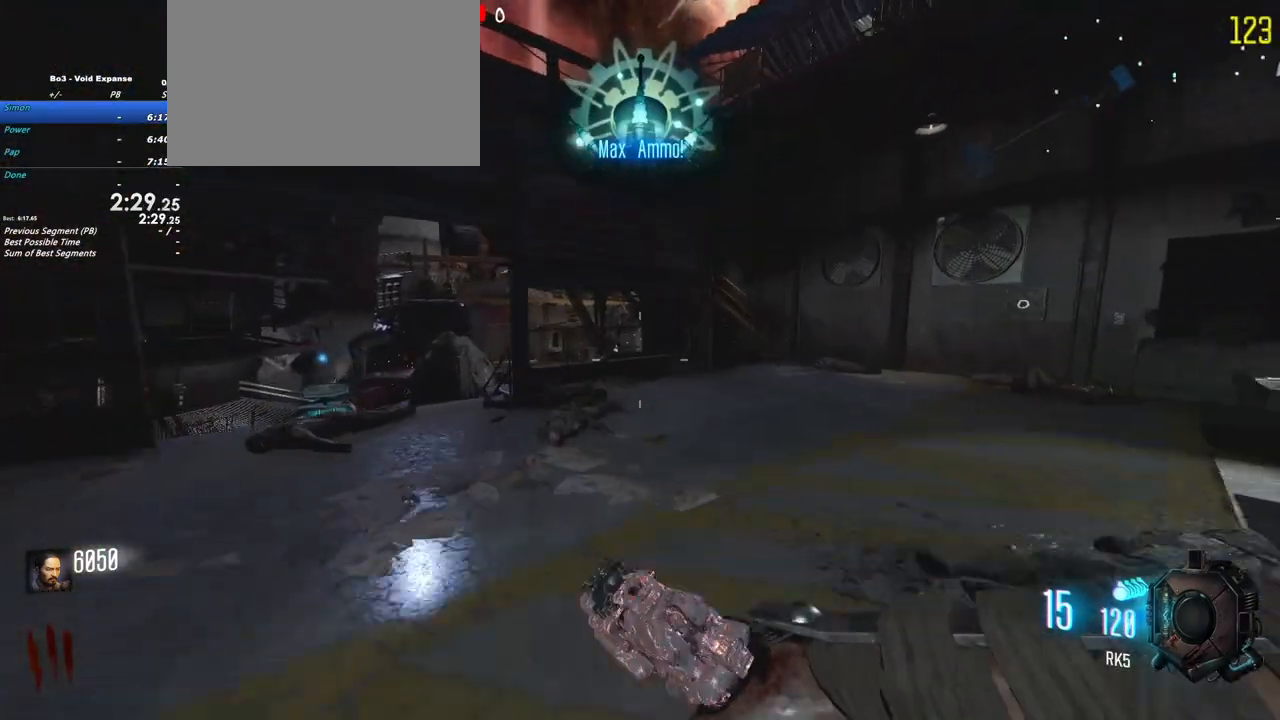
{"keys": ["w"], "events": [[83, "d", "down"], [317, "shift", "up"], [367, "d", "up"]]}
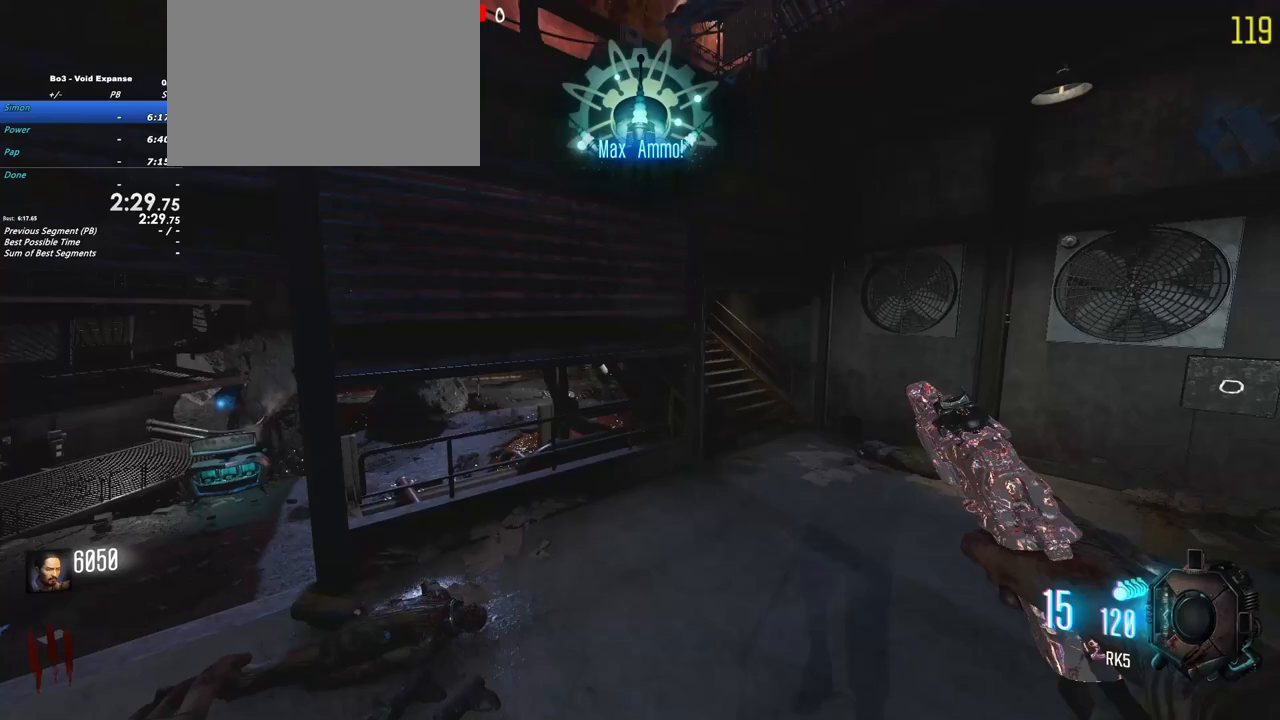
{"keys": ["w"], "events": []}
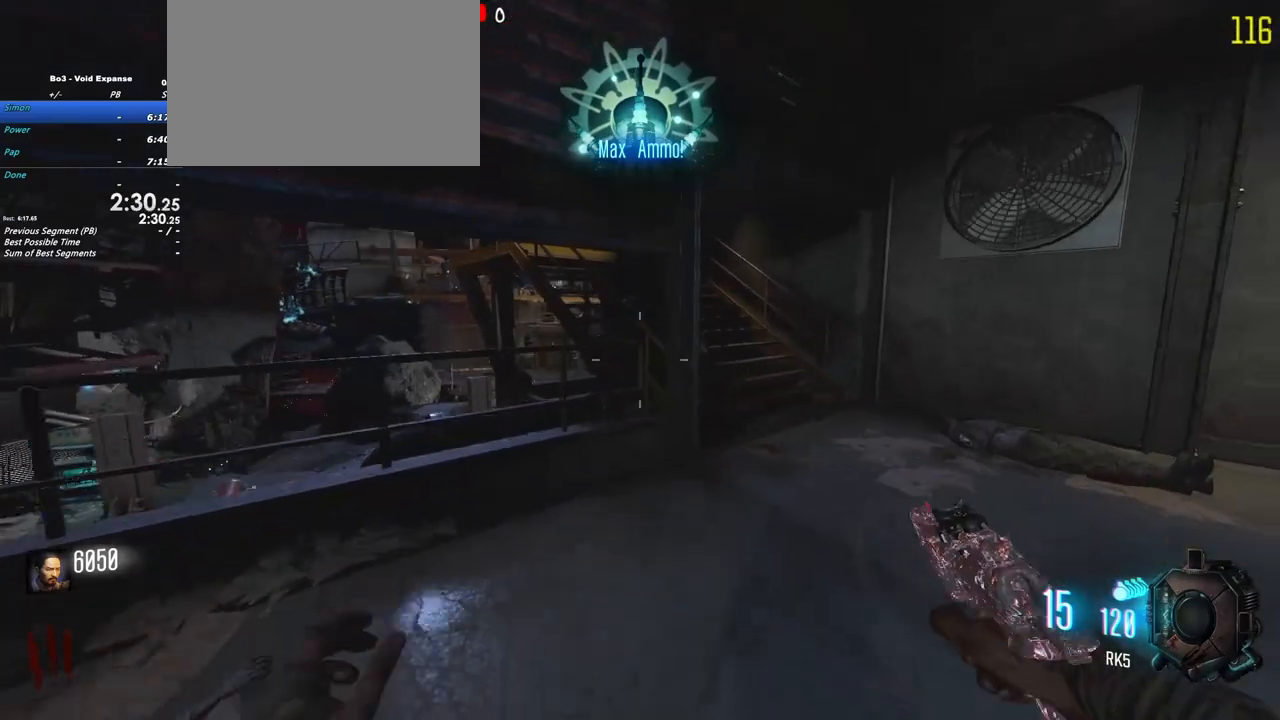
{"keys": ["a", "w"], "events": [[67, "d", "down"], [300, "shift", "down"], [400, "a", "down"], [400, "d", "up"], [450, "shift", "up"]]}
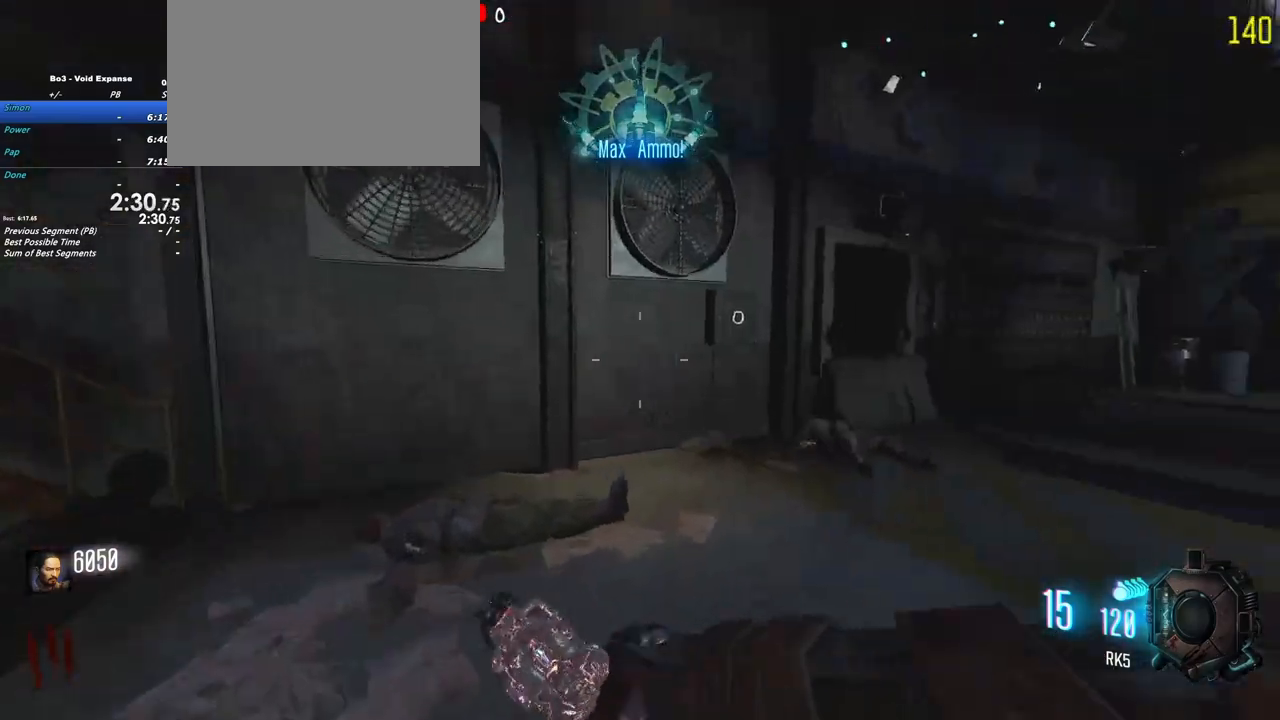
{"keys": ["shift", "w"], "events": [[33, "w", "up"], [233, "w", "down"], [267, "shift", "down"], [367, "a", "up"]]}
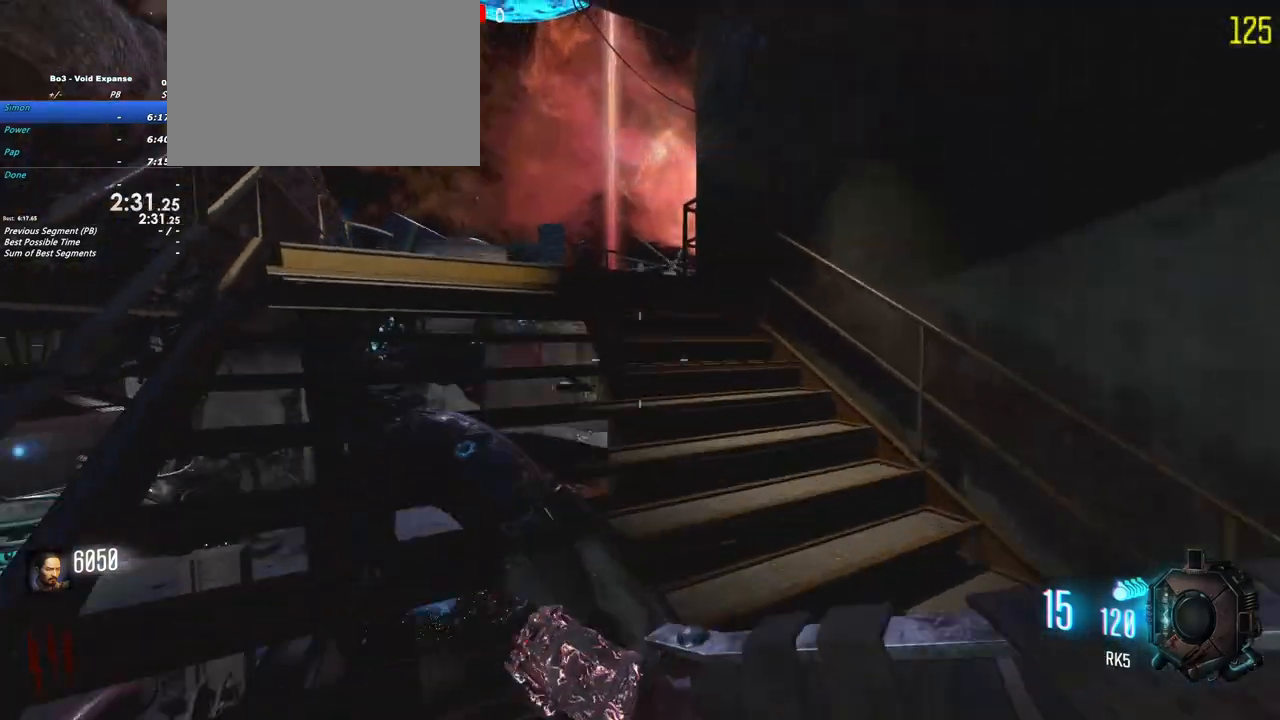
{"keys": ["a", "shift", "w"], "events": [[50, "a", "down"], [283, "a", "up"], [483, "a", "down"]]}